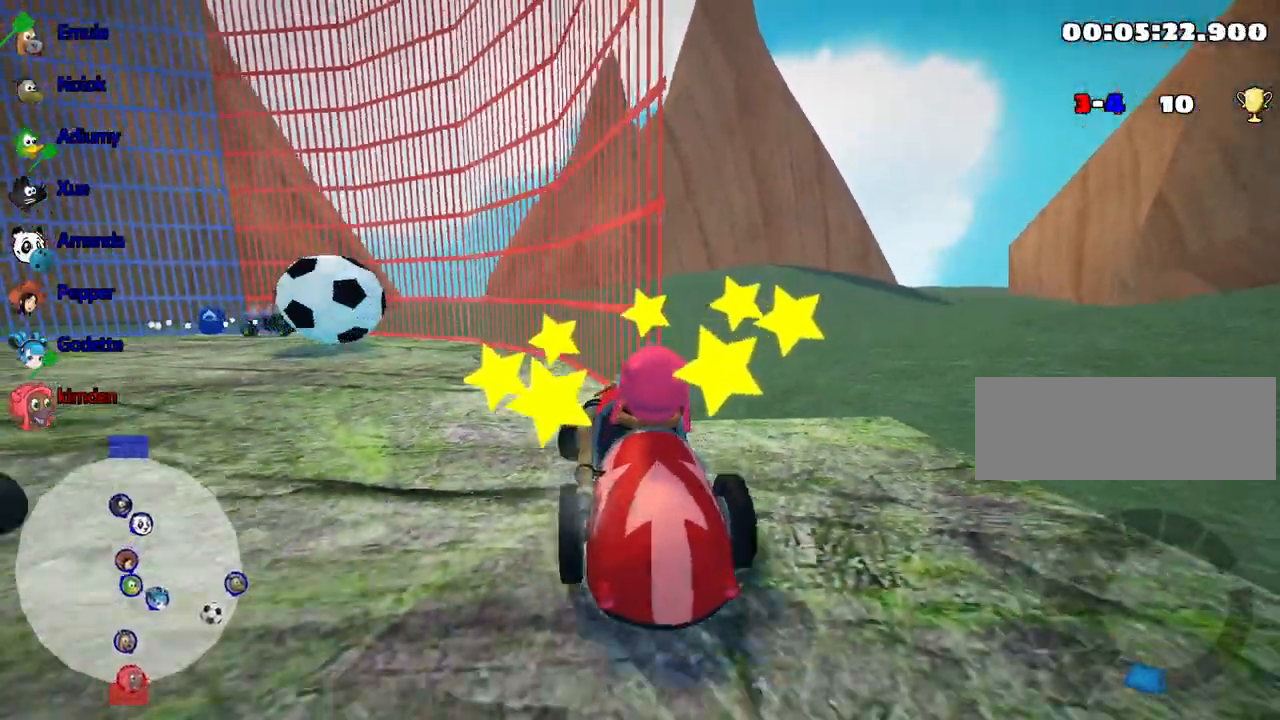
Gameplay with keyboard; each line is a JSON object with the keys held at the frame after it. "events" lists presses ("down") and releases ("up") of "down", "fire", "flag", "left", "look", "nitro", "right", "skid" and "up" between this image and that frame as [ms after this image, input, new state], when the widget could be followed in between. No other keys are recorded. Mouse input is not recorded. Key names are as the overlay labels them; some are game actions (e.g. jump) rather than physical keys.
{"keys": ["right", "up"], "events": [[17, "right", "up"], [33, "up", "down"], [67, "left", "down"], [317, "left", "up"], [467, "right", "down"]]}
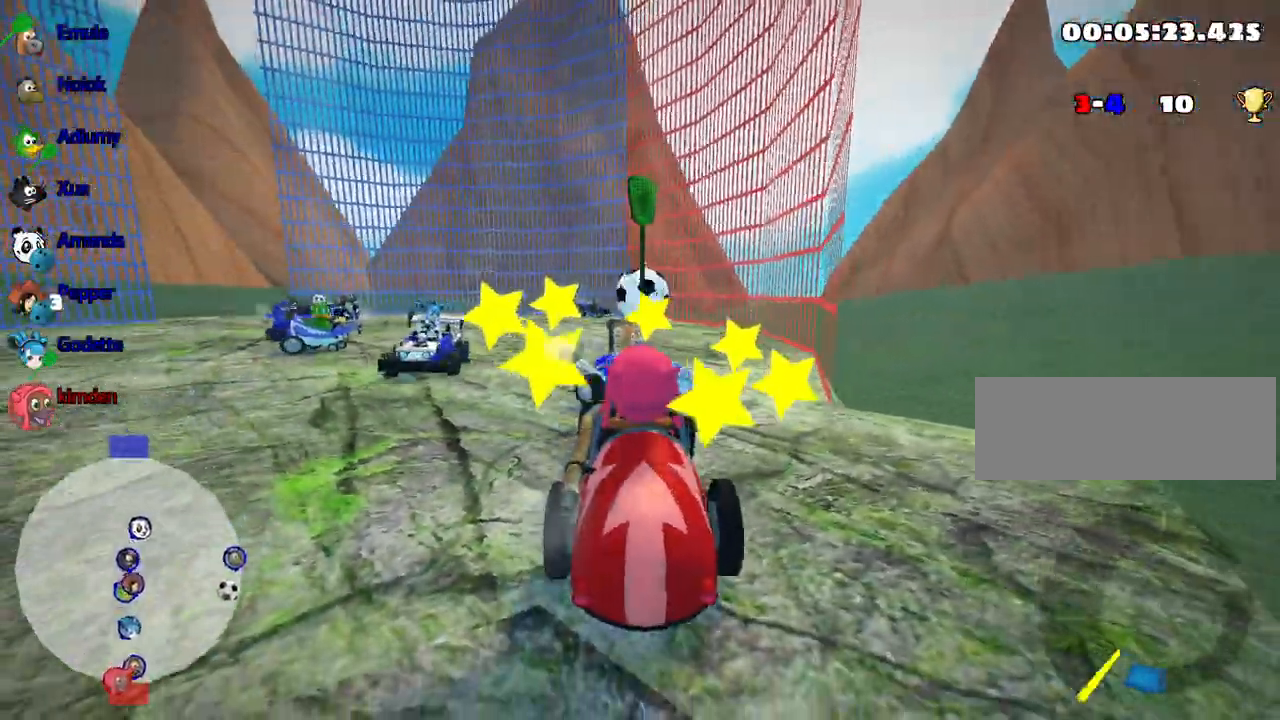
{"keys": ["left", "up"], "events": [[100, "right", "up"], [200, "up", "up"], [450, "left", "down"], [467, "up", "down"]]}
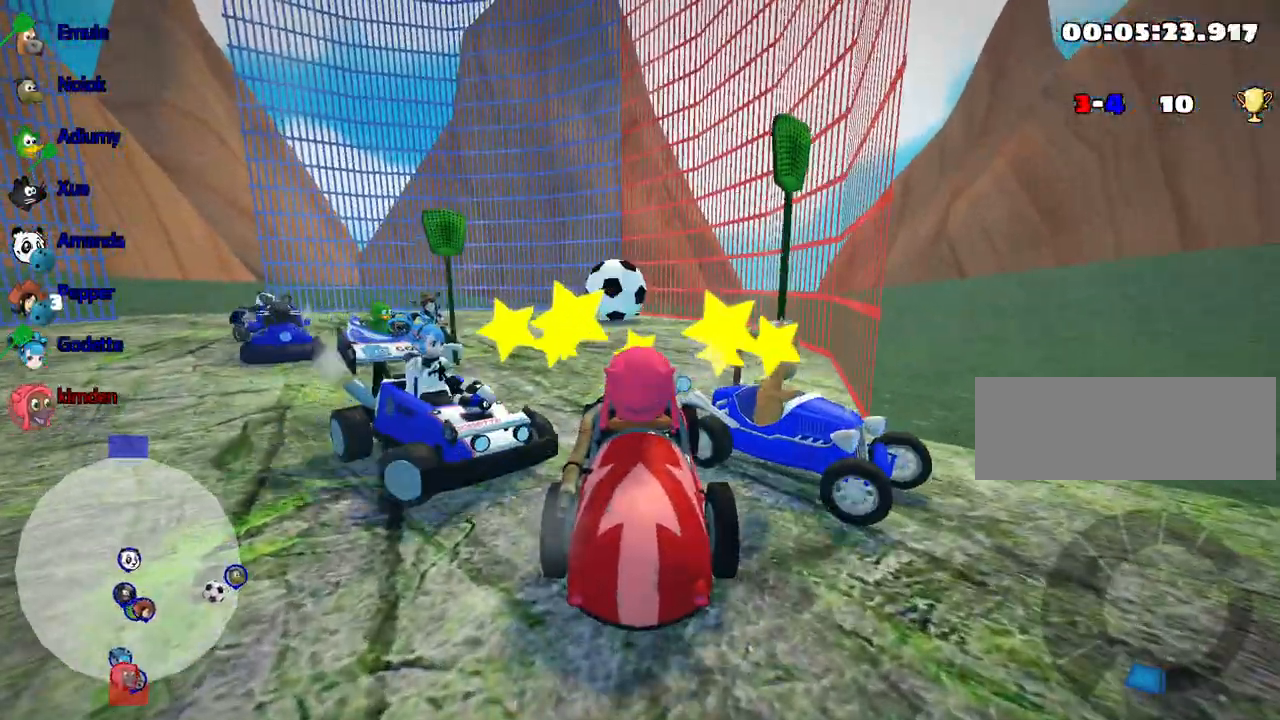
{"keys": ["left", "up"], "events": []}
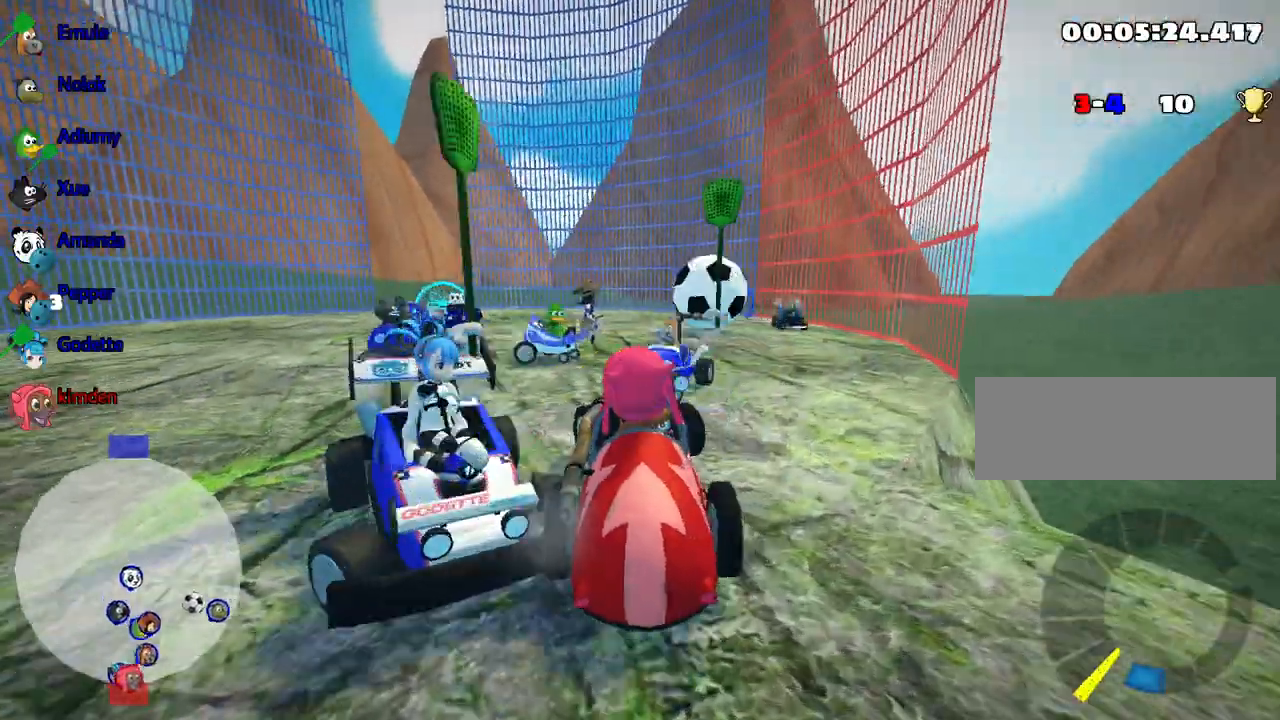
{"keys": [], "events": [[50, "left", "up"], [67, "up", "up"], [133, "flag", "down"], [267, "flag", "up"]]}
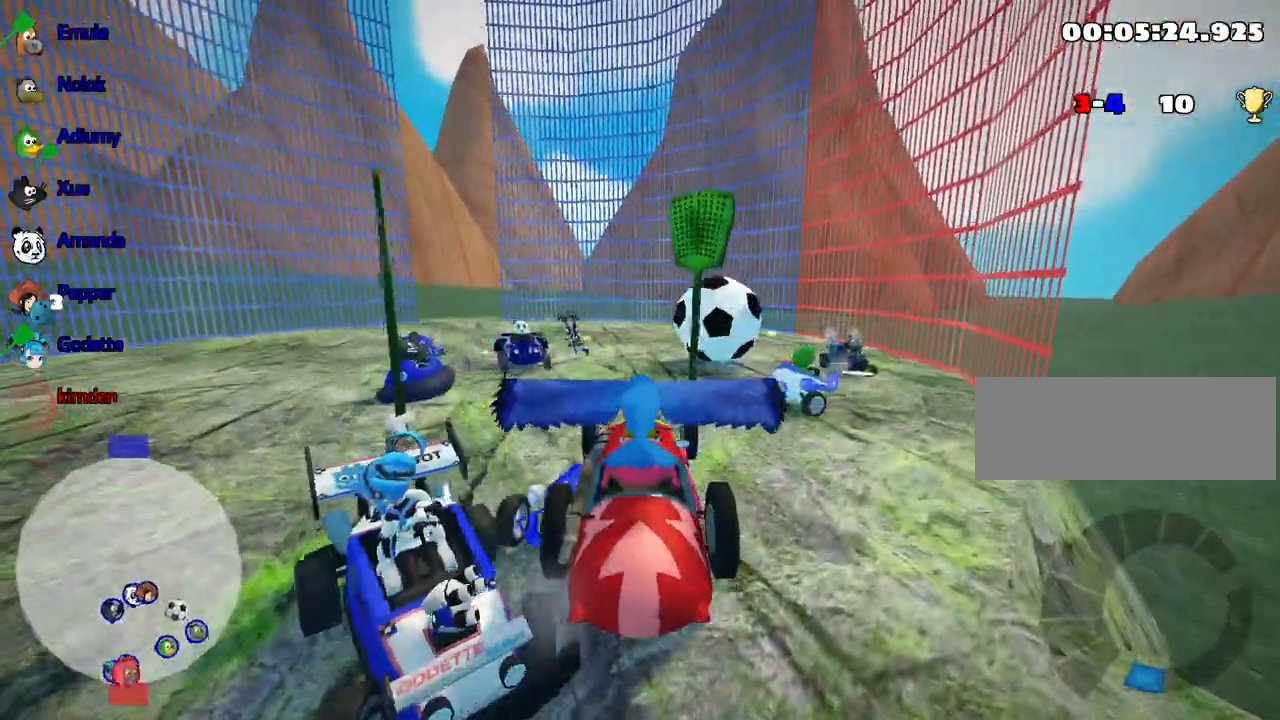
{"keys": [], "events": []}
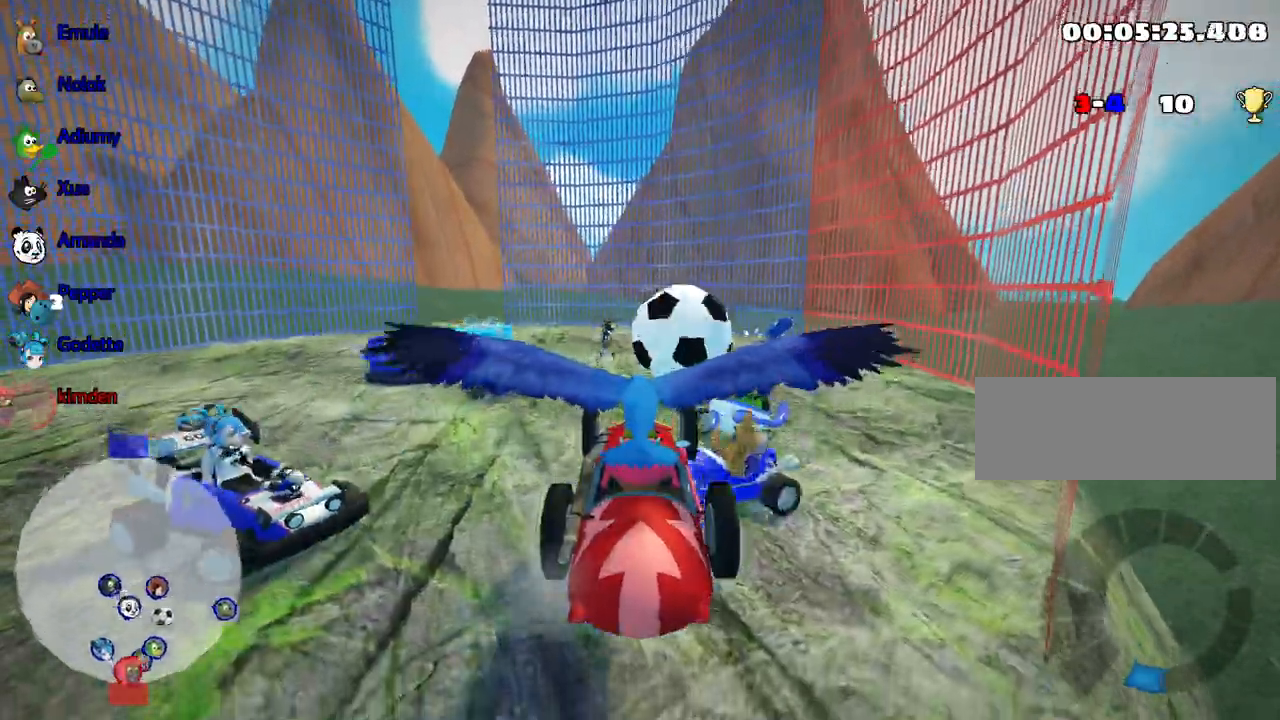
{"keys": ["up"], "events": [[283, "up", "down"], [300, "left", "down"], [467, "left", "up"]]}
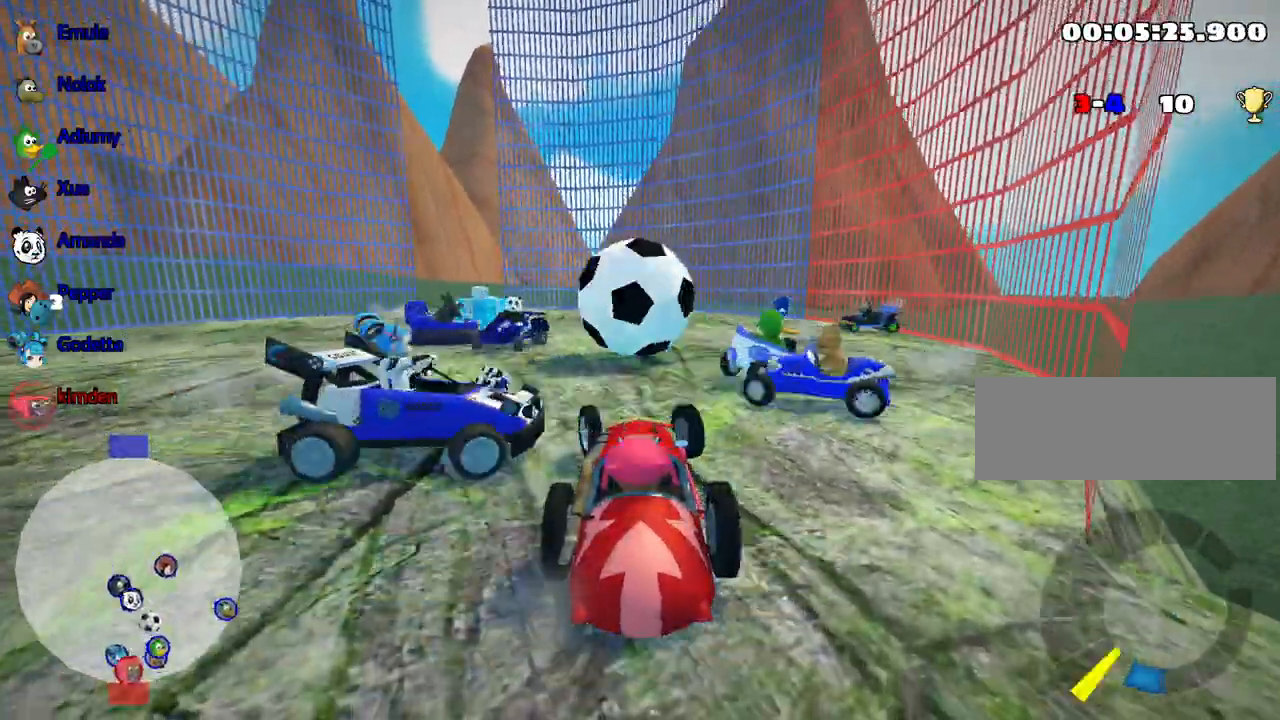
{"keys": ["left", "up"], "events": [[117, "left", "down"]]}
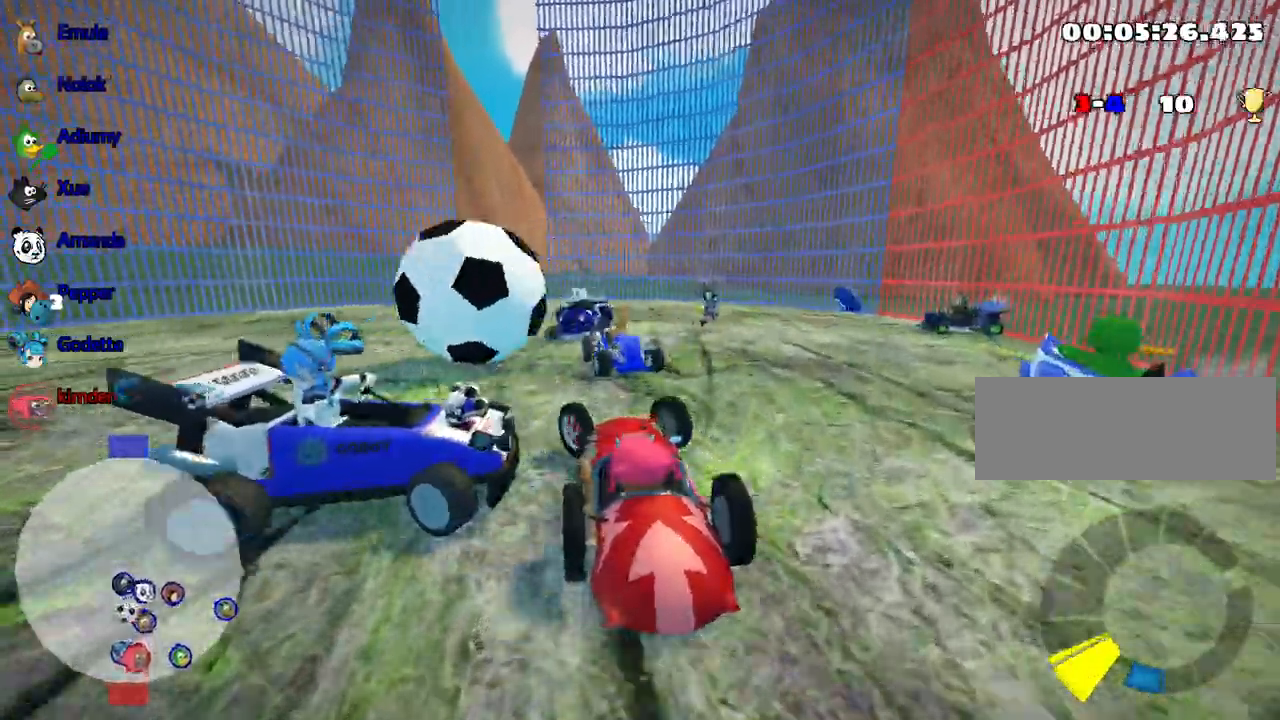
{"keys": ["left", "up"], "events": []}
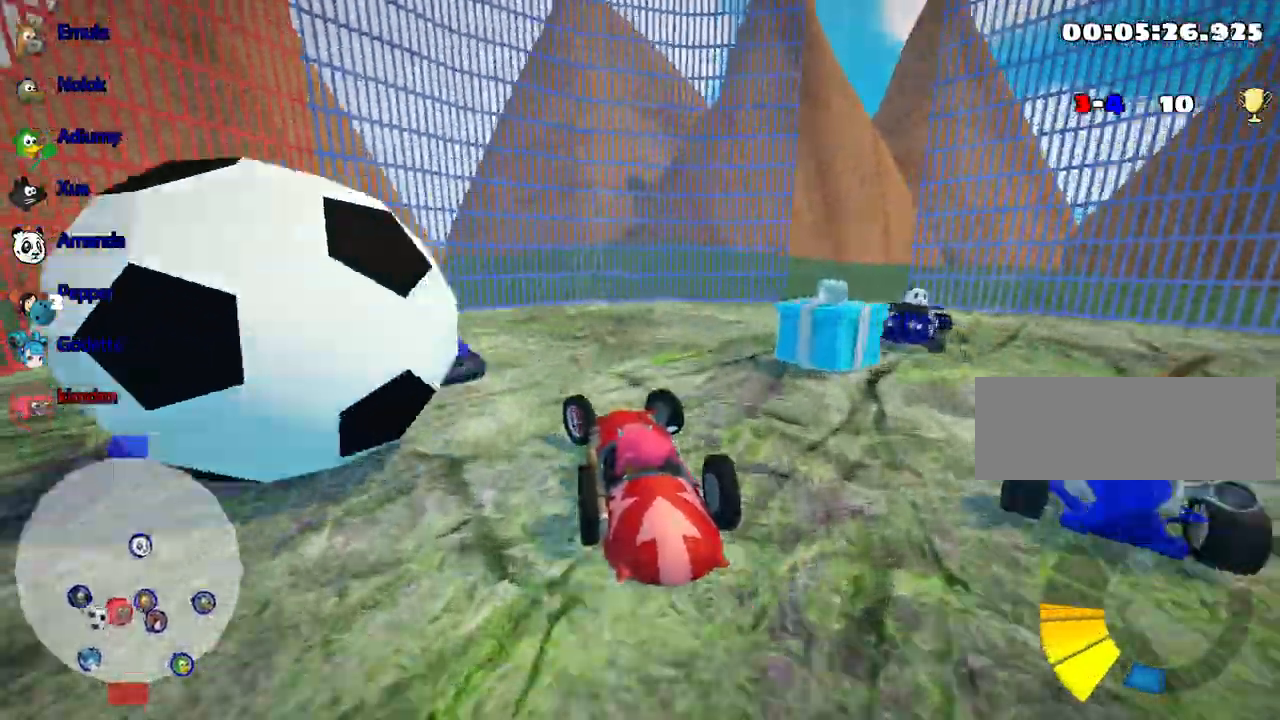
{"keys": ["down"], "events": [[167, "up", "up"], [233, "left", "up"], [250, "down", "down"]]}
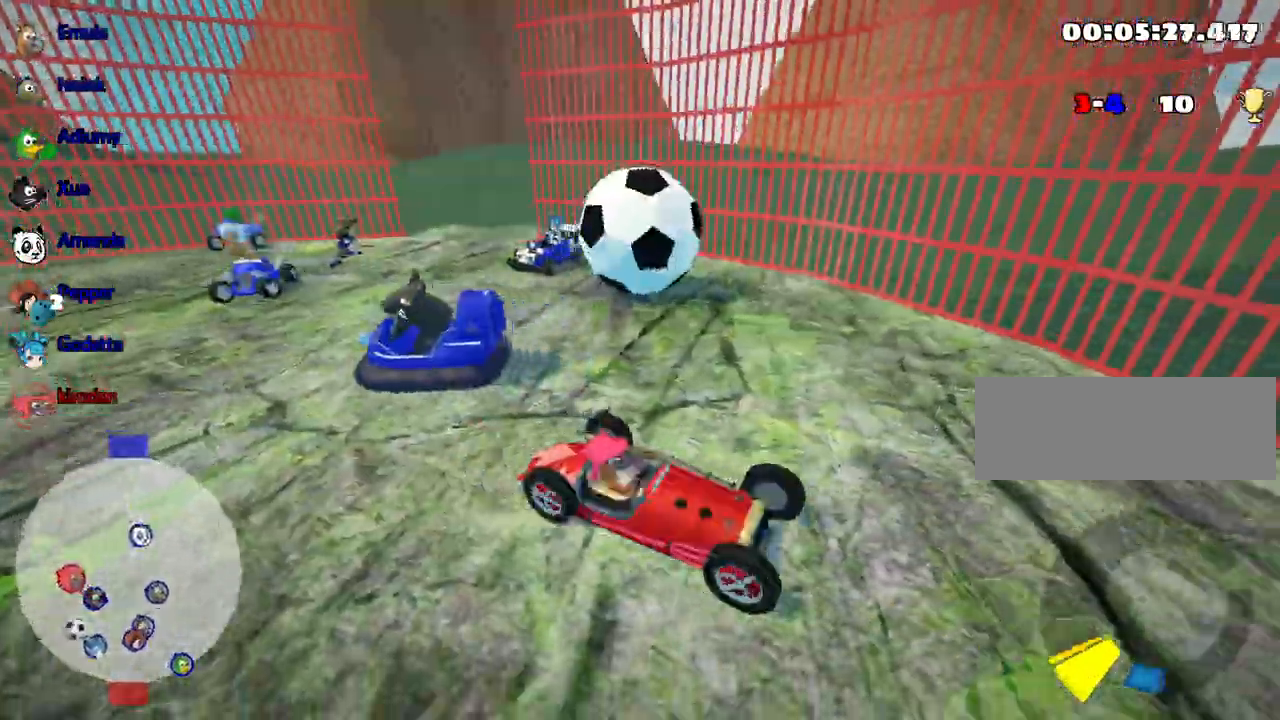
{"keys": ["down", "left"], "events": [[250, "left", "down"]]}
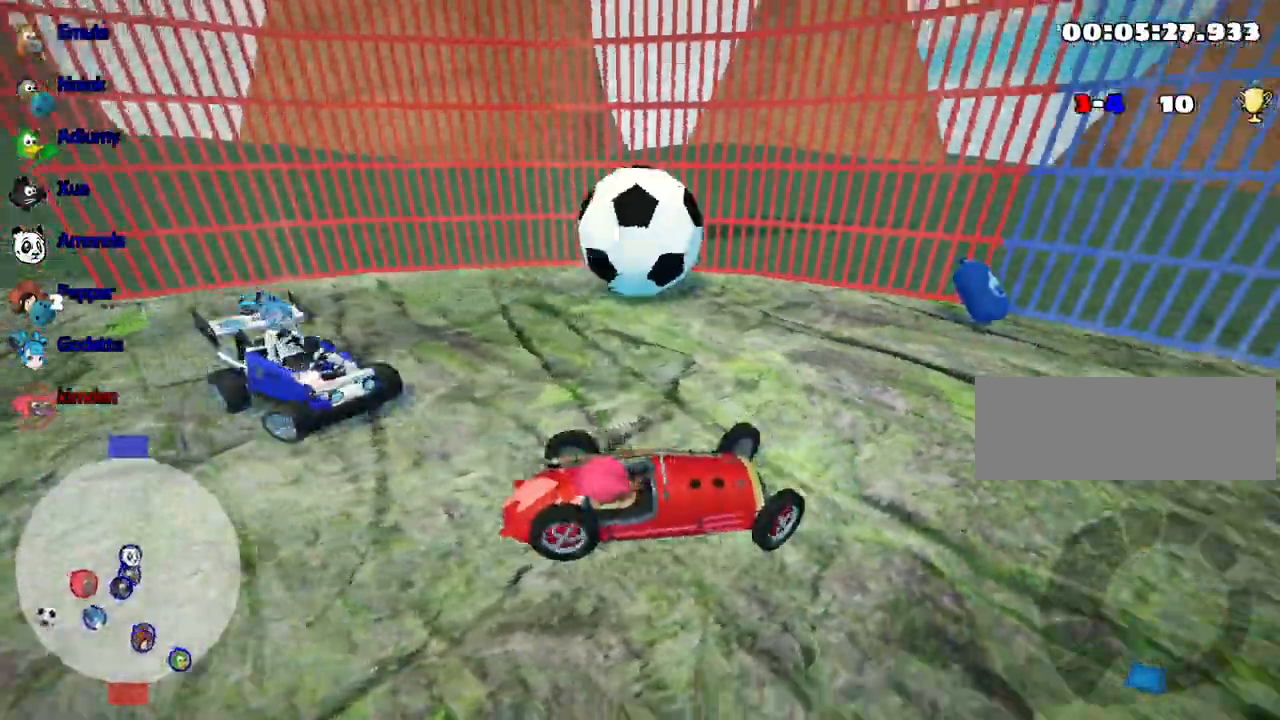
{"keys": ["down", "left"], "events": []}
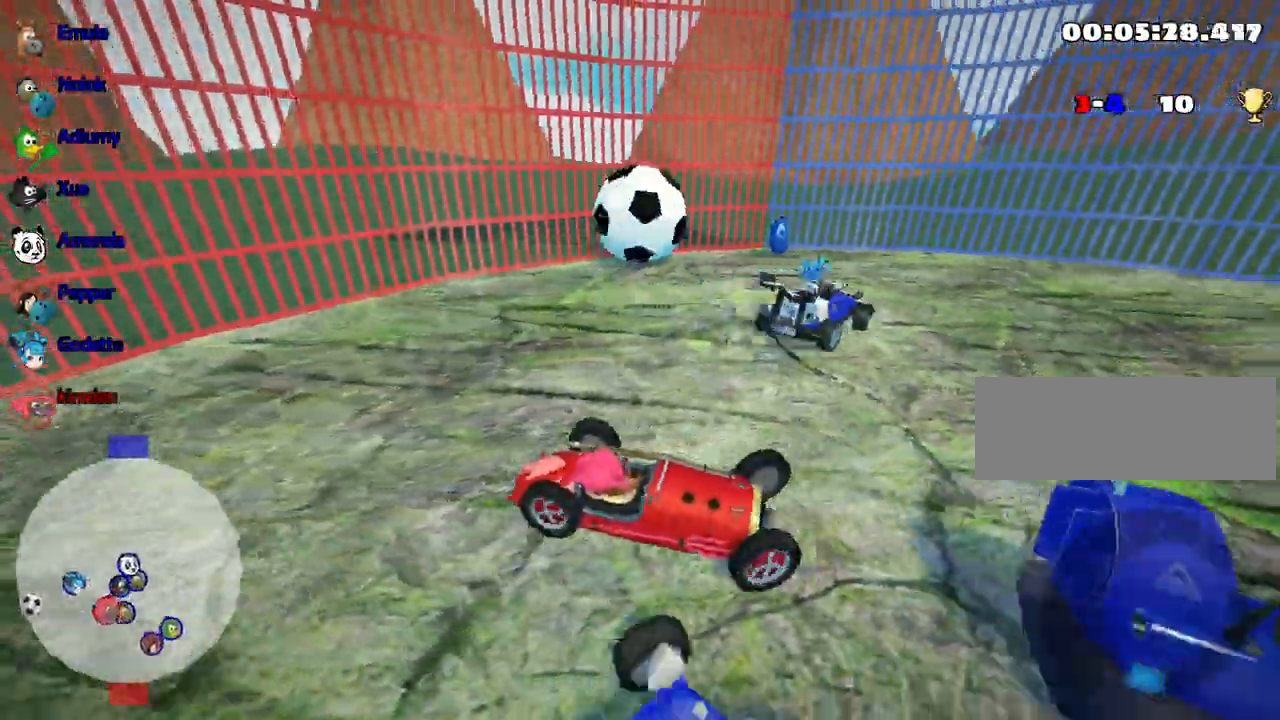
{"keys": ["down", "left"], "events": []}
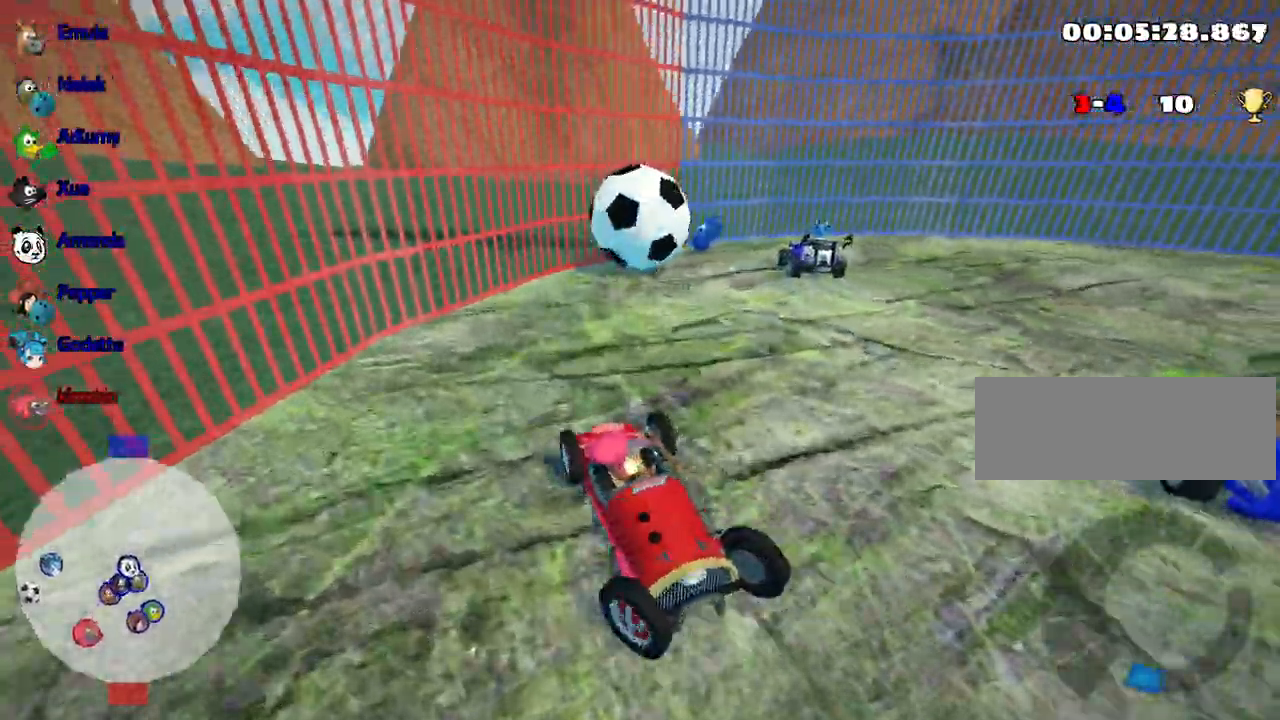
{"keys": ["down"], "events": [[383, "left", "up"]]}
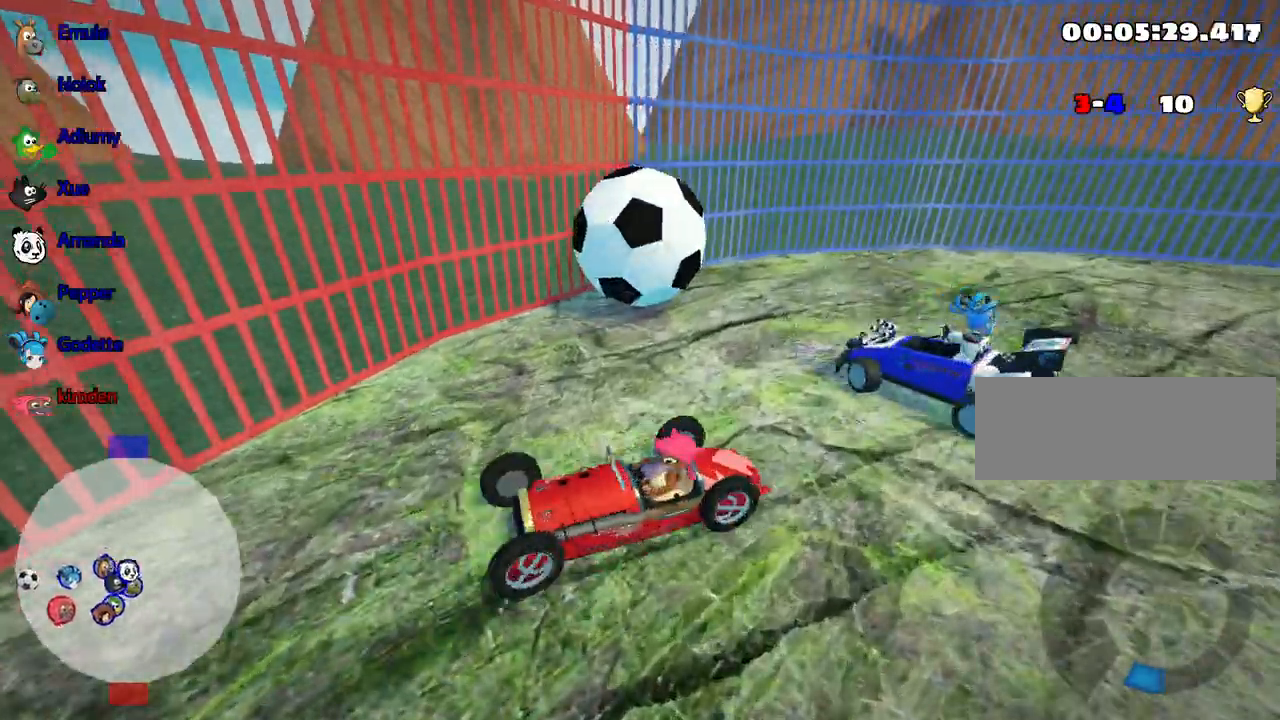
{"keys": [], "events": [[367, "down", "up"]]}
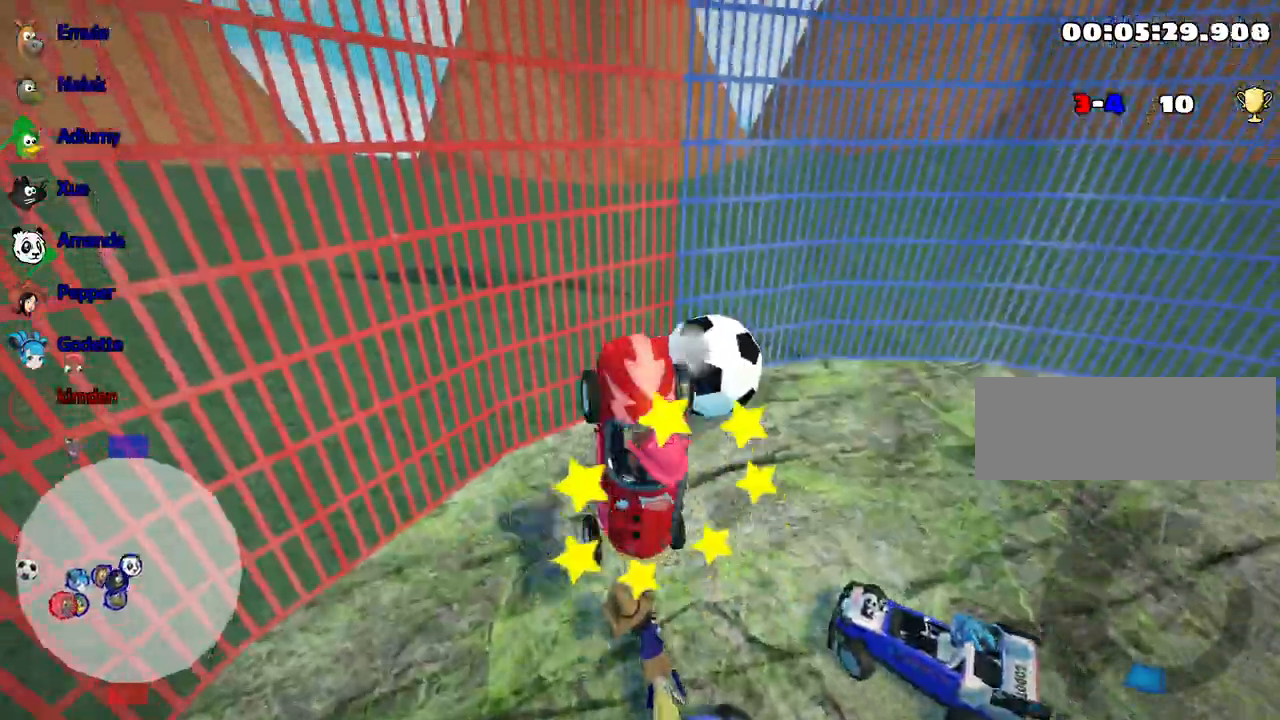
{"keys": [], "events": []}
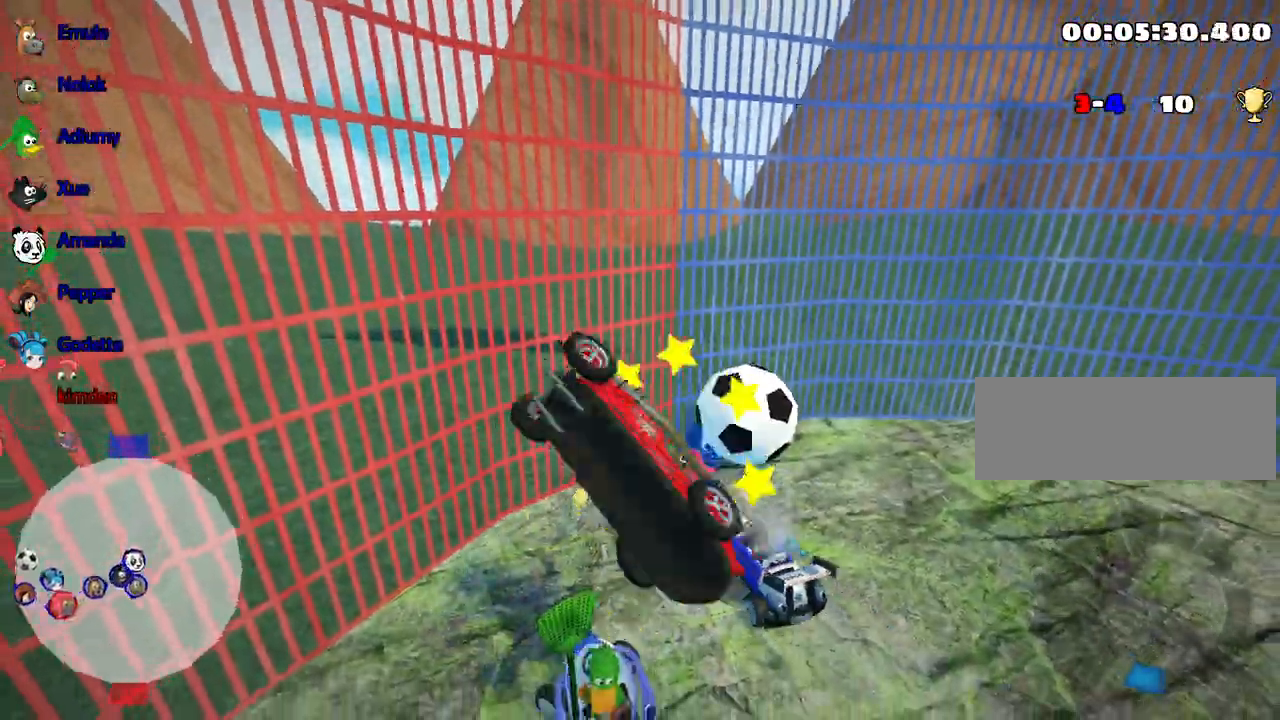
{"keys": [], "events": []}
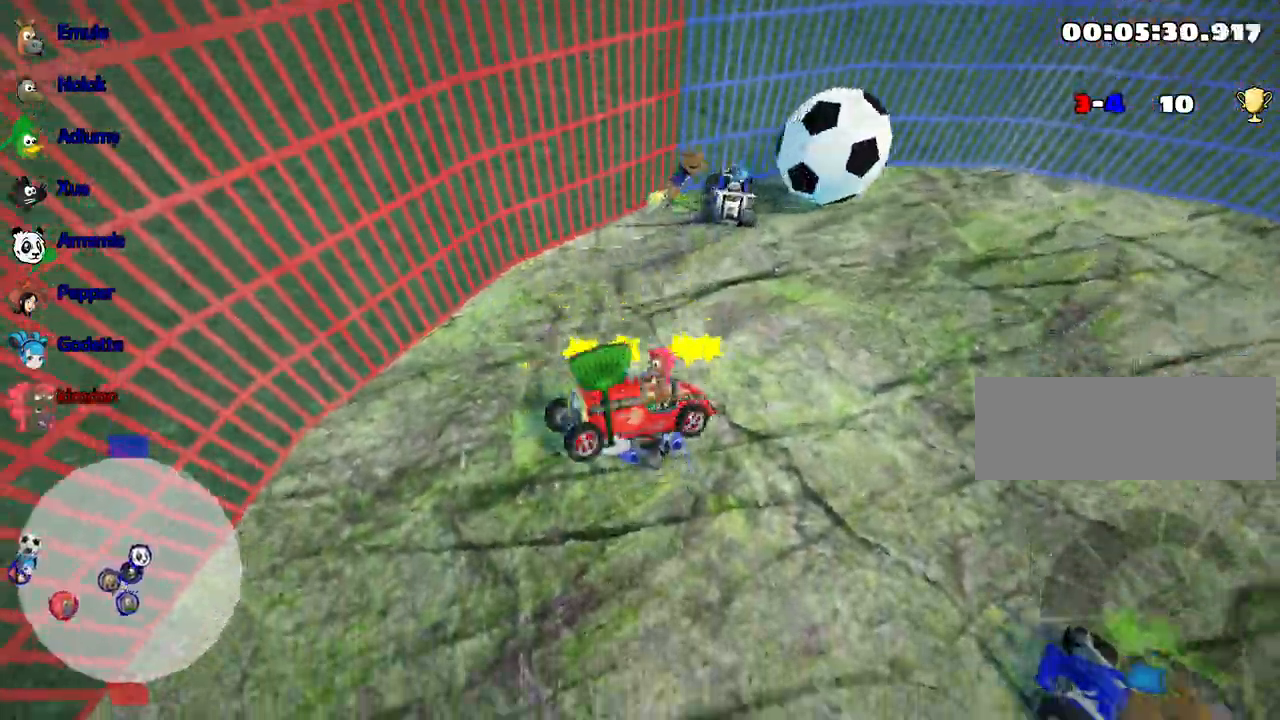
{"keys": [], "events": []}
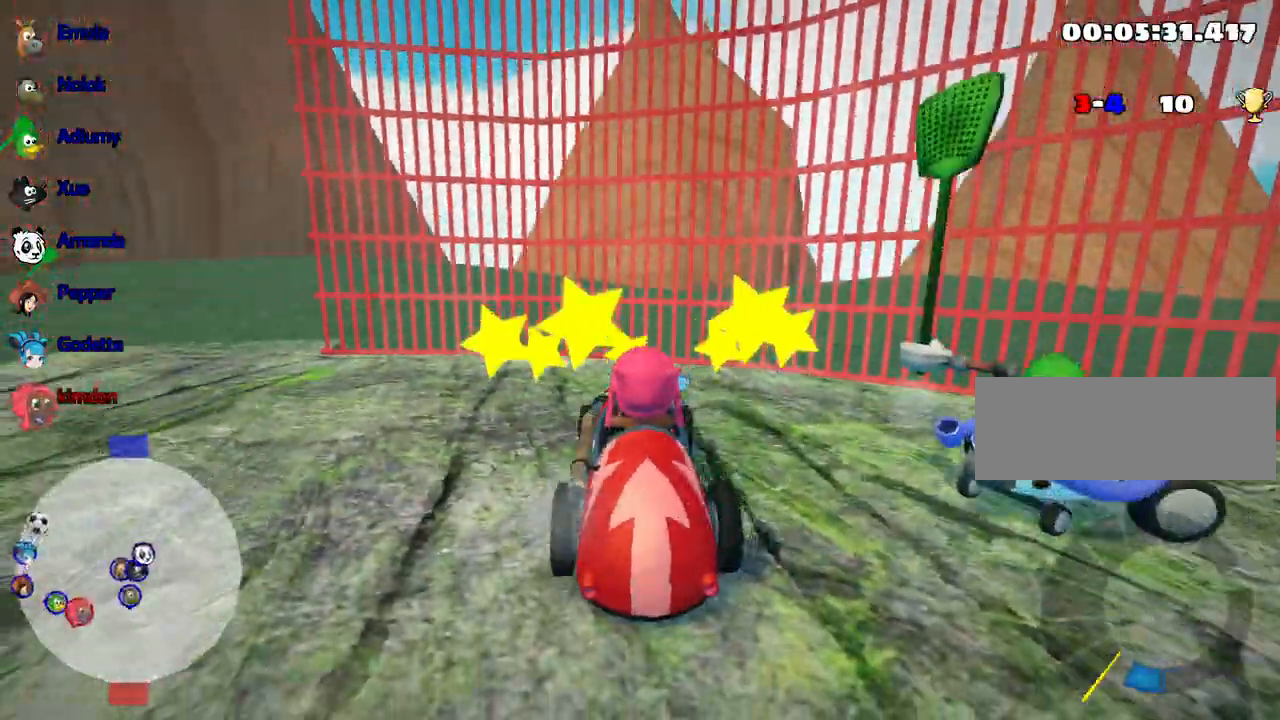
{"keys": [], "events": []}
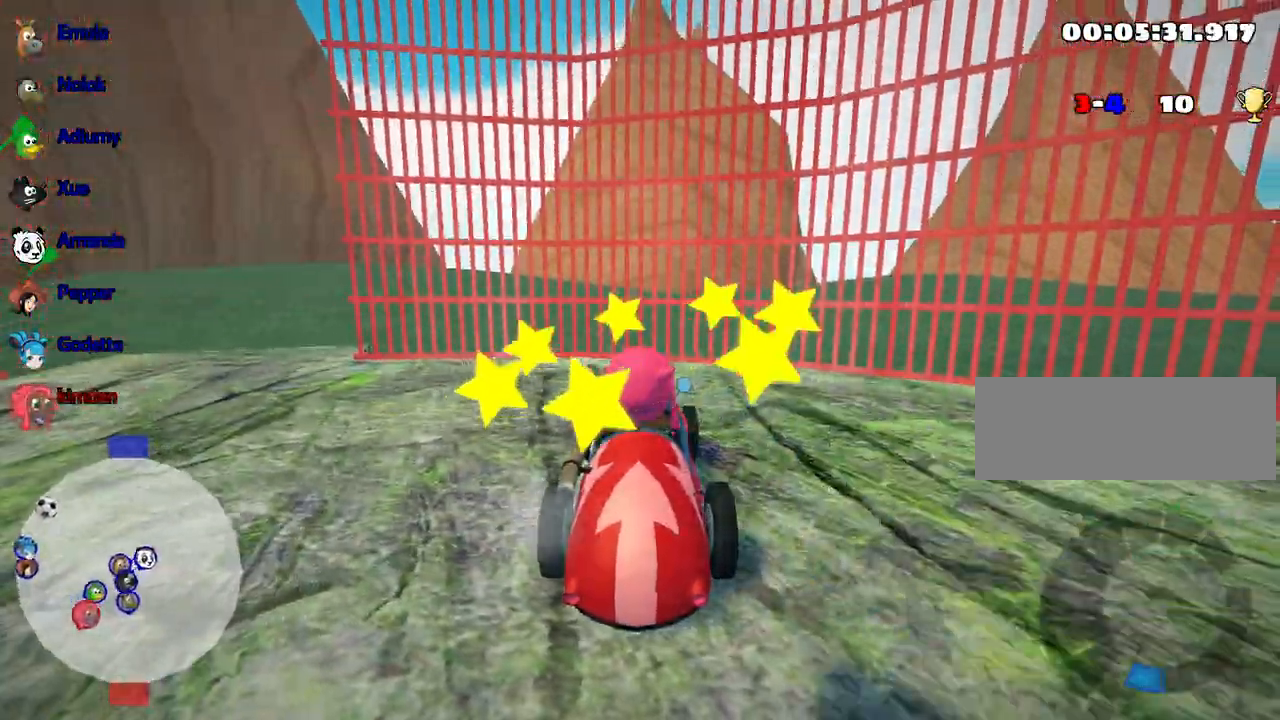
{"keys": ["left"], "events": [[367, "left", "down"]]}
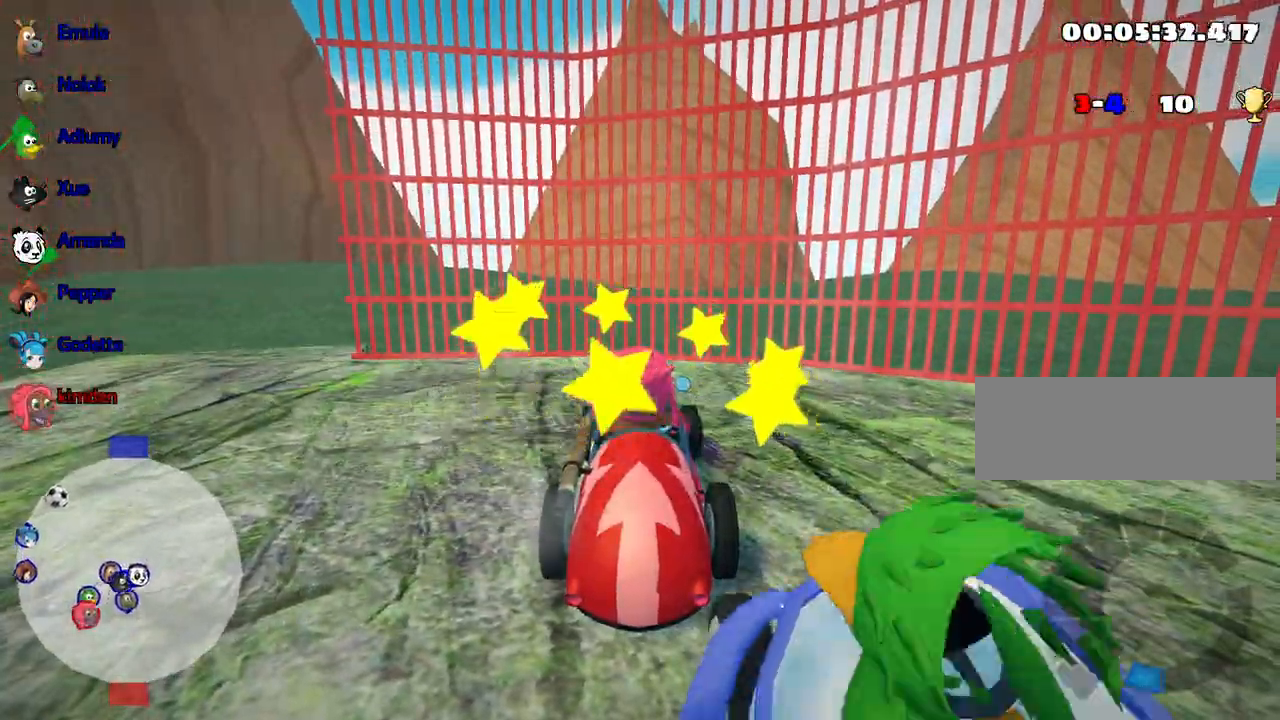
{"keys": ["left", "up"], "events": [[283, "up", "down"]]}
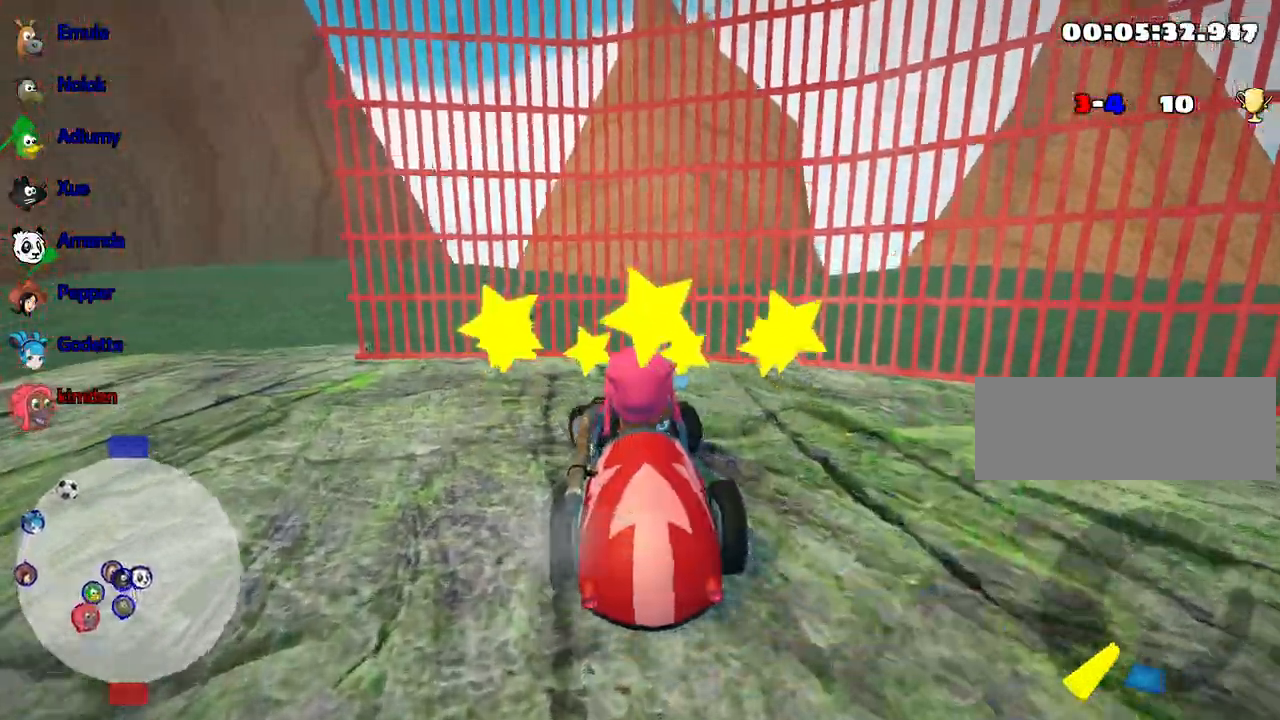
{"keys": ["left", "up"], "events": []}
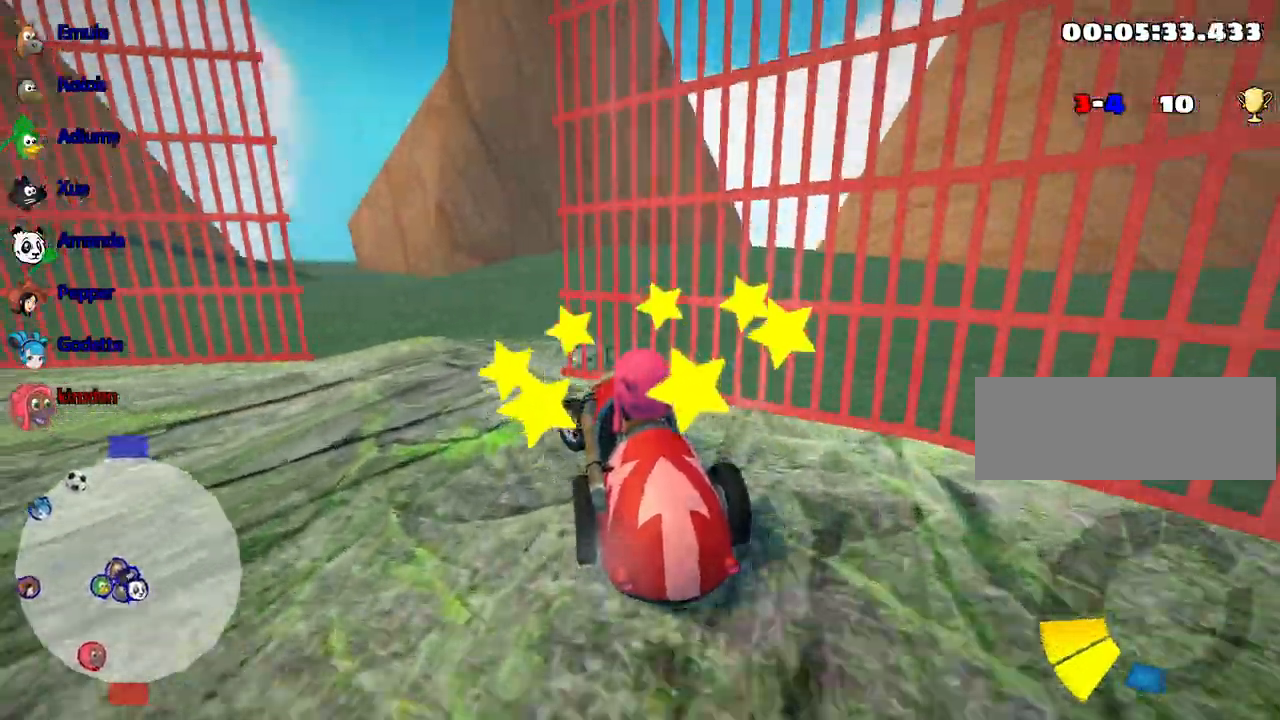
{"keys": ["down"], "events": [[17, "left", "up"], [50, "up", "up"], [183, "down", "down"]]}
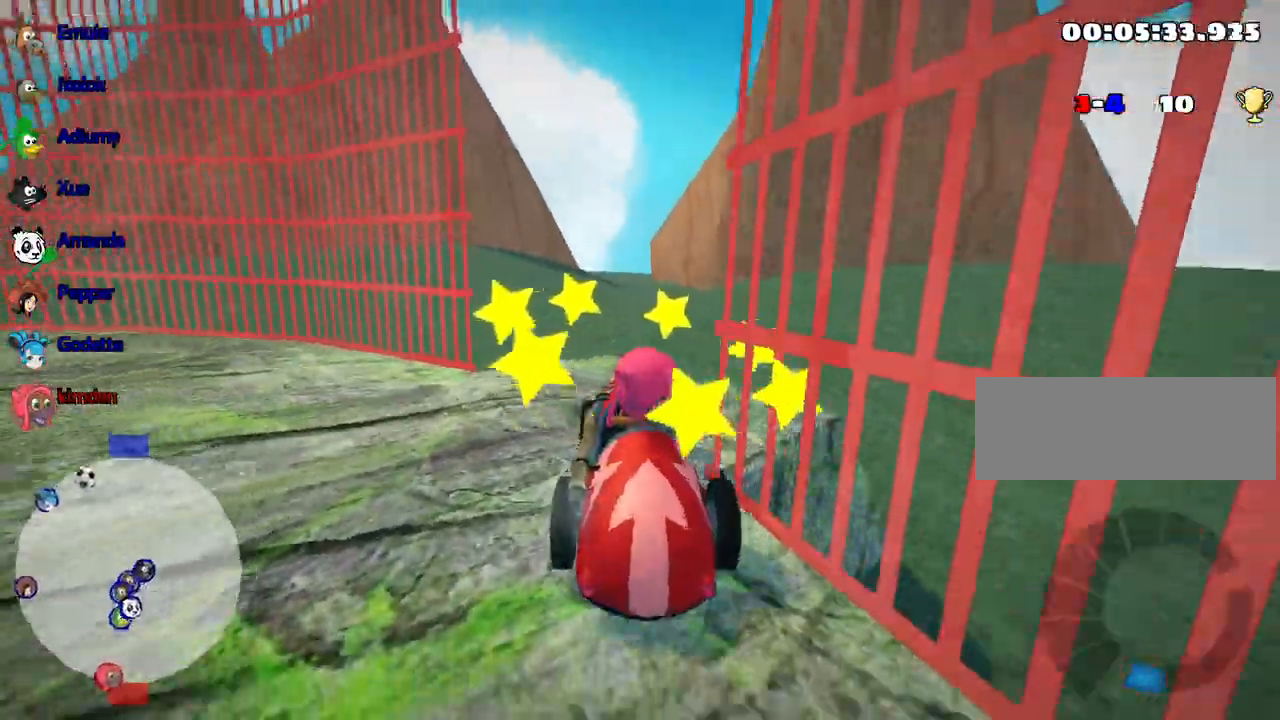
{"keys": ["left", "up"], "events": [[17, "right", "down"], [183, "down", "up"], [217, "right", "up"], [250, "up", "down"], [350, "left", "down"]]}
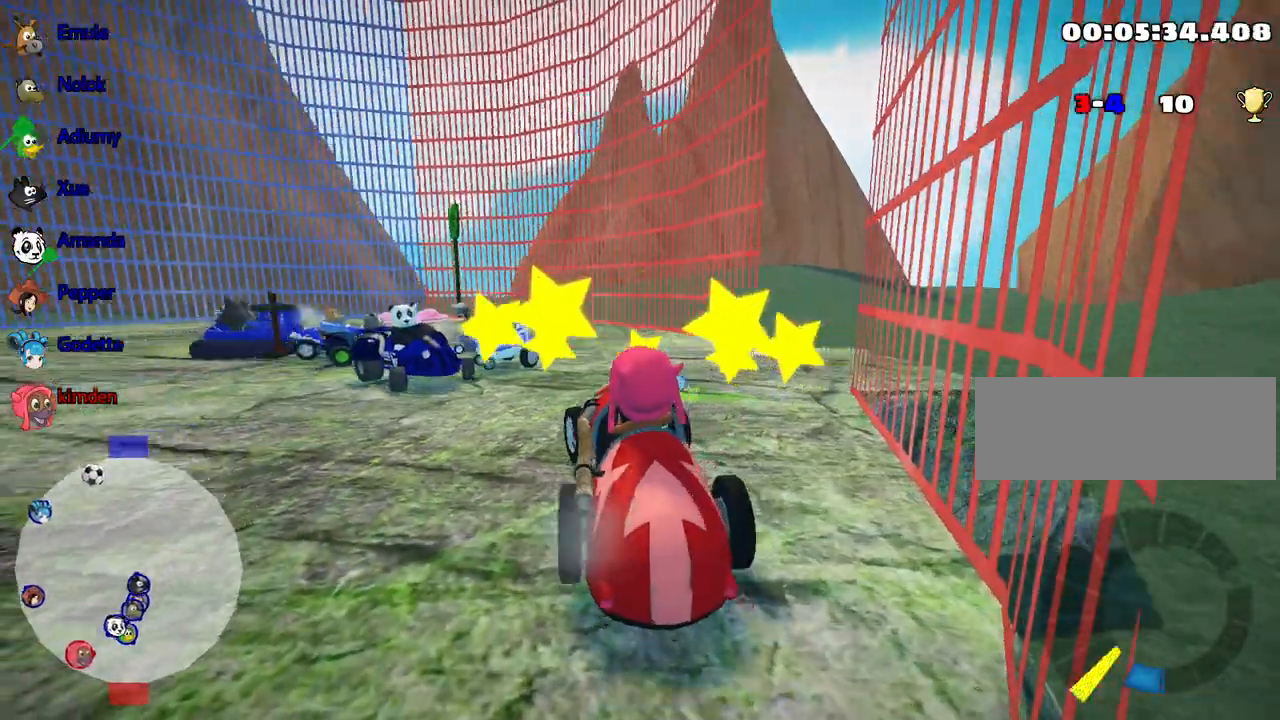
{"keys": ["up"], "events": [[433, "left", "up"]]}
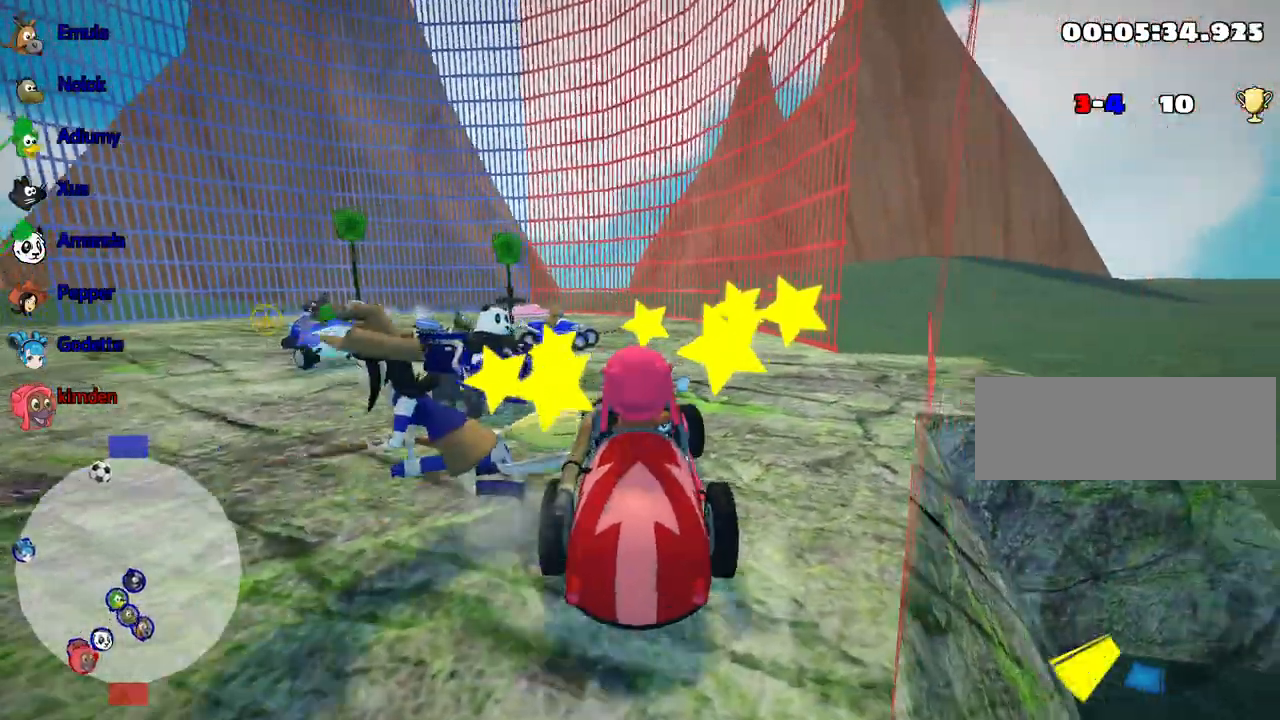
{"keys": [], "events": [[117, "up", "up"]]}
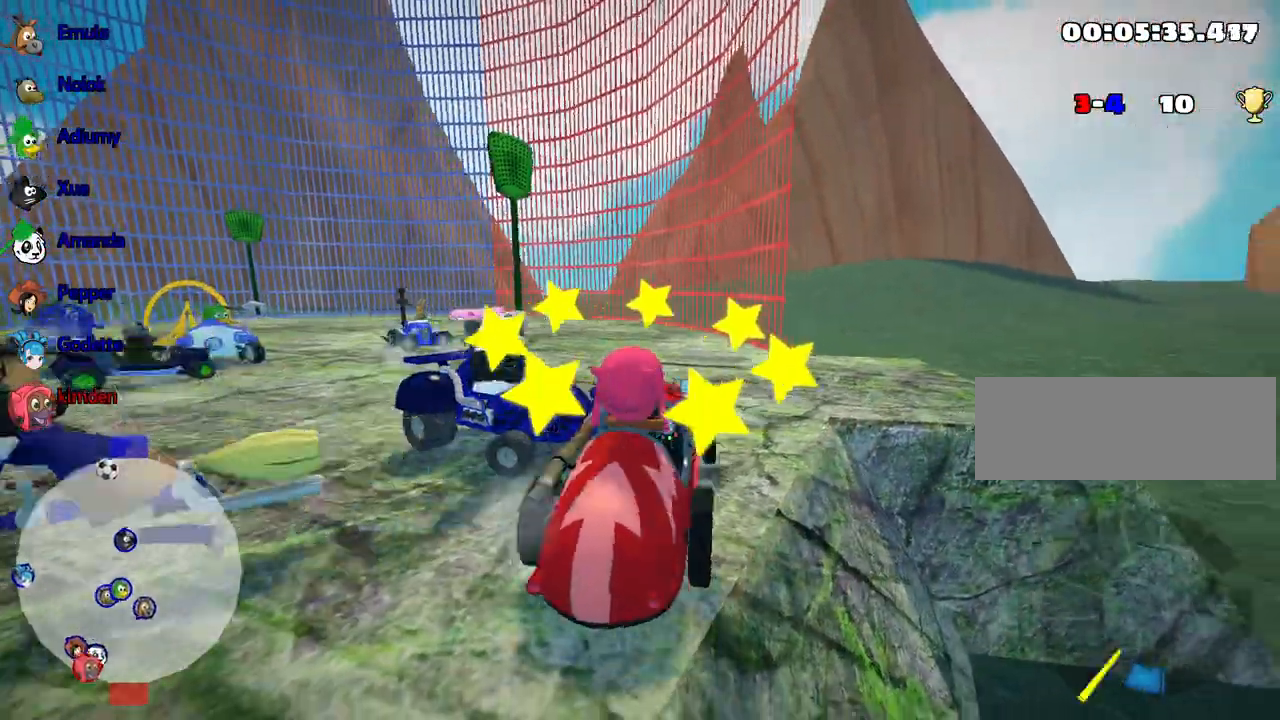
{"keys": ["left", "up"], "events": [[183, "up", "down"], [267, "left", "down"]]}
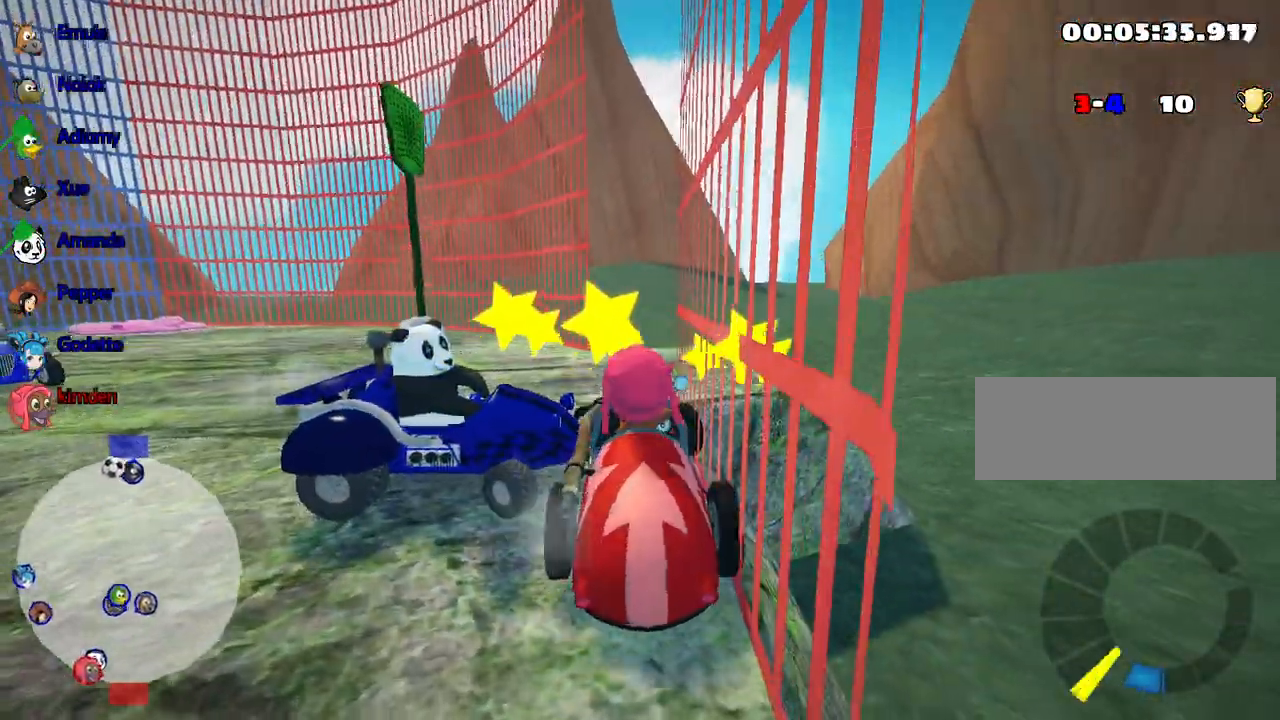
{"keys": ["left", "up"], "events": []}
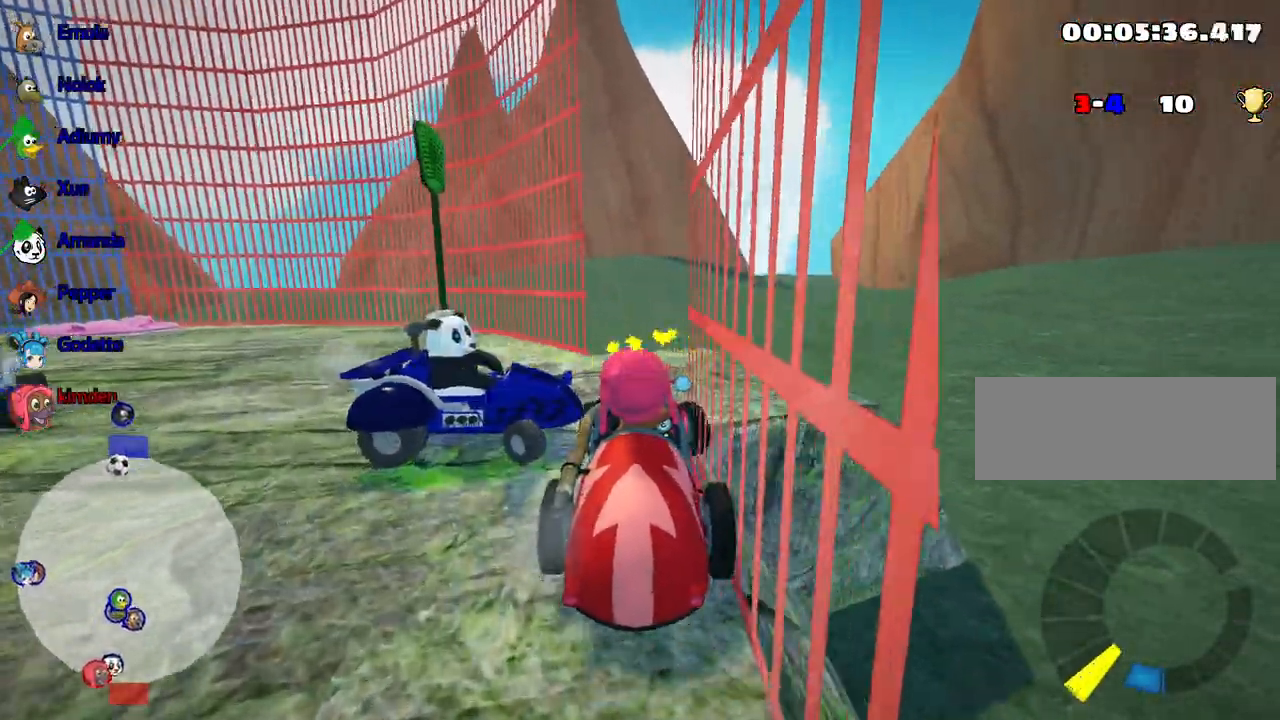
{"keys": ["left", "up"], "events": []}
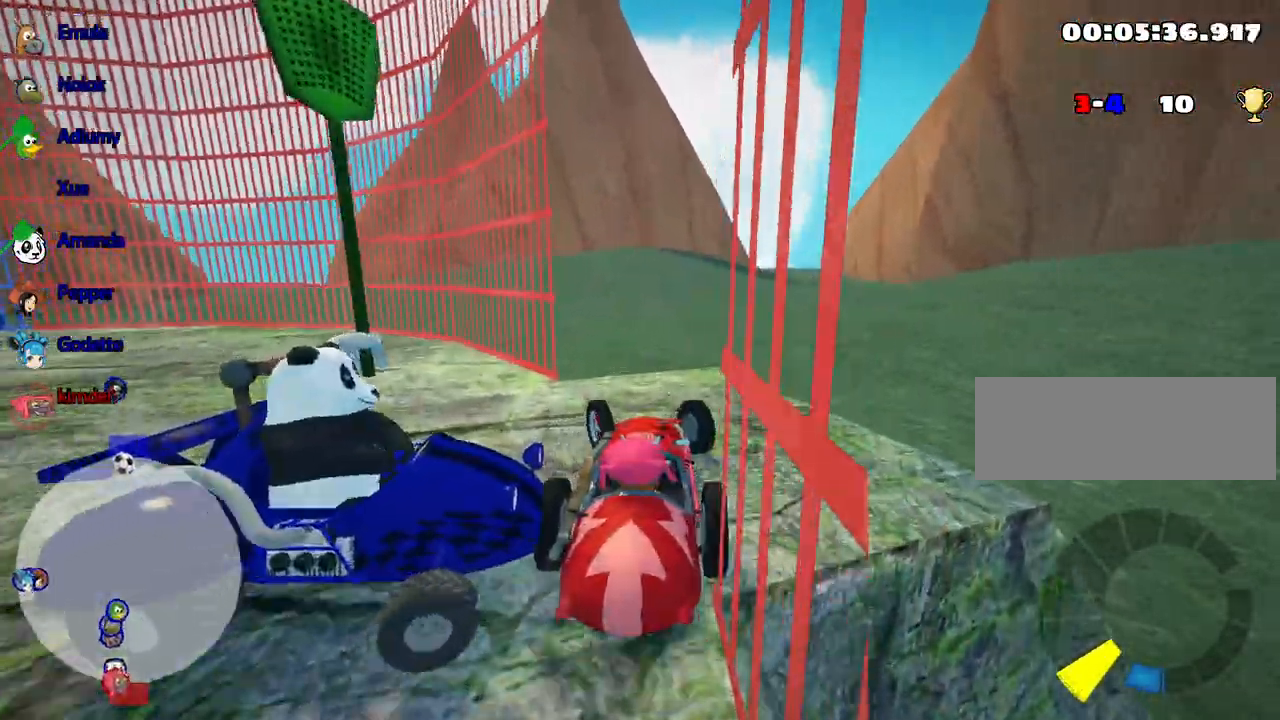
{"keys": ["flag"], "events": [[33, "up", "up"], [117, "down", "down"], [167, "left", "up"], [300, "down", "up"], [417, "flag", "down"]]}
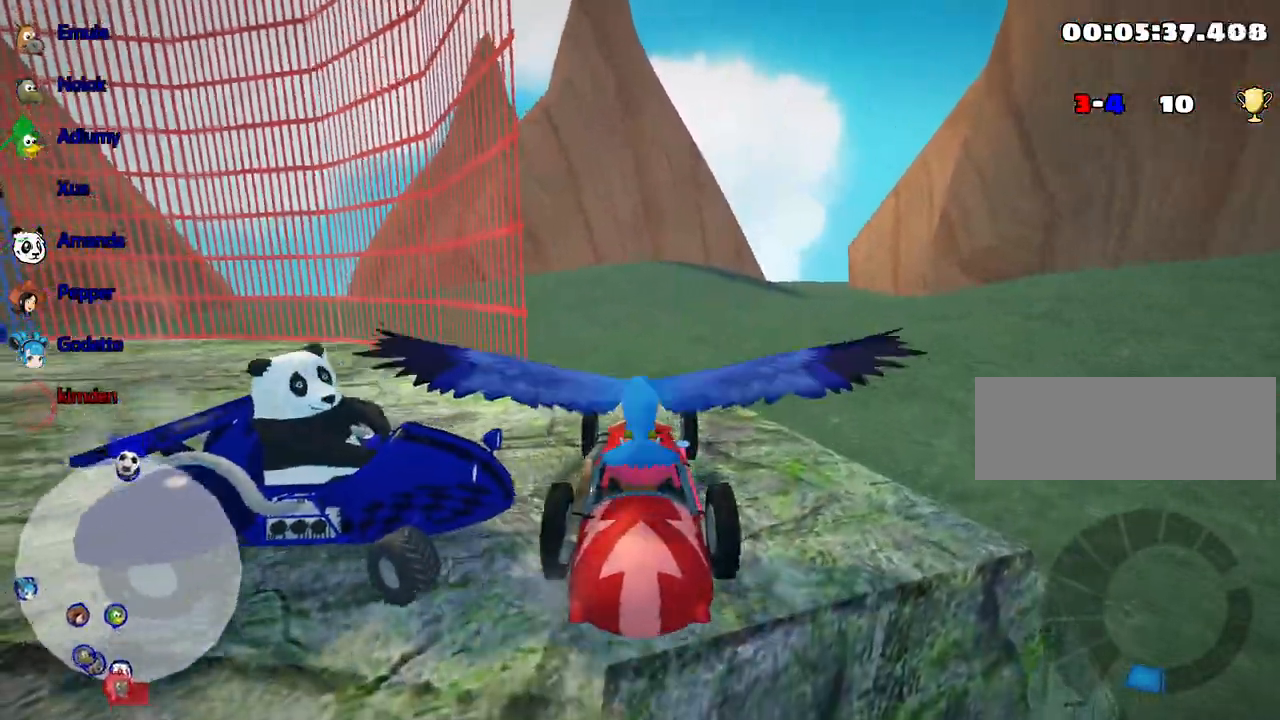
{"keys": [], "events": [[50, "flag", "up"]]}